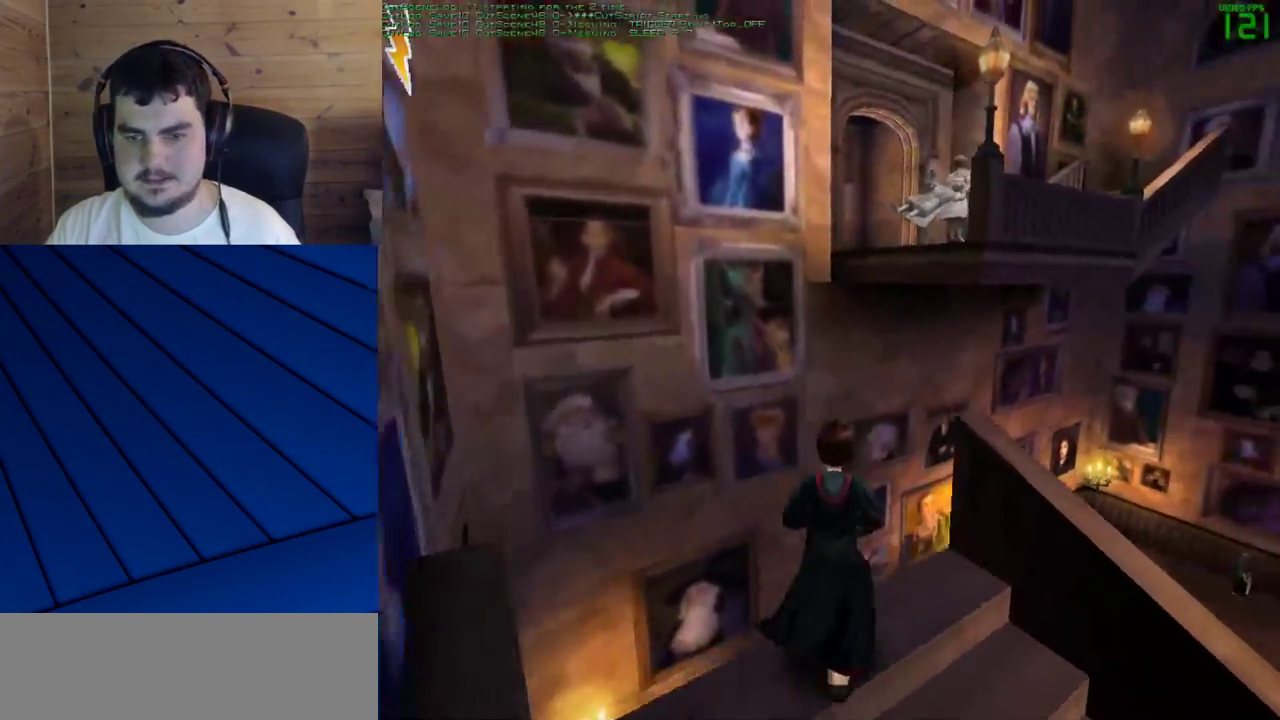
Gameplay with keyboard and mouse; each line is a JSON object with the keys and mouse buttons held at the frame after it. "events" lists presses ("down") and releases ("up") of "a", "d", "e", "f", "q", "s", "shift", "w", "mouse_left" and "mouse_right" between this image and that frame as [ms after this image, input, new state], when the widget could be followed in between. "mouse_left", "mouse_right" = the "left", "right" buttons of the "mouse" list. No other keys are recorded. Mouse movement is not recorded.
{"keys": ["shift", "w"], "mouse": [], "events": [[117, "mouse_right", "down"], [350, "mouse_right", "up"]]}
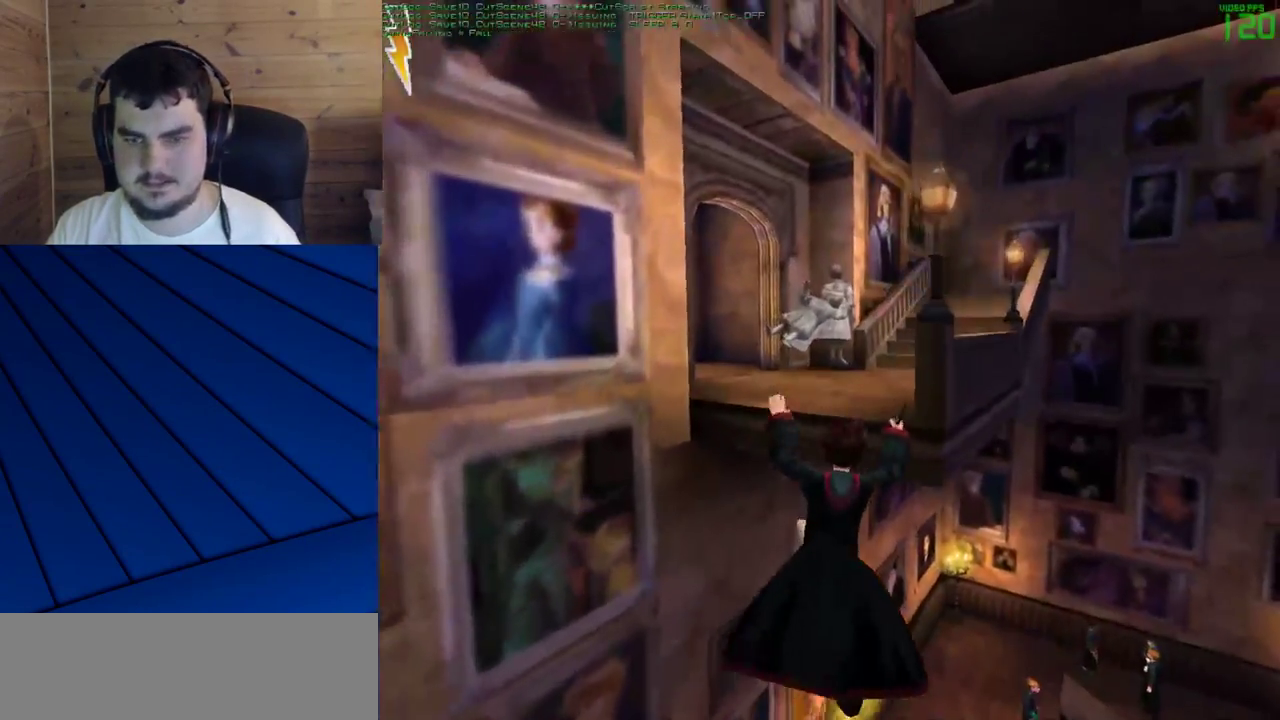
{"keys": ["w"], "mouse": [], "events": [[467, "shift", "up"]]}
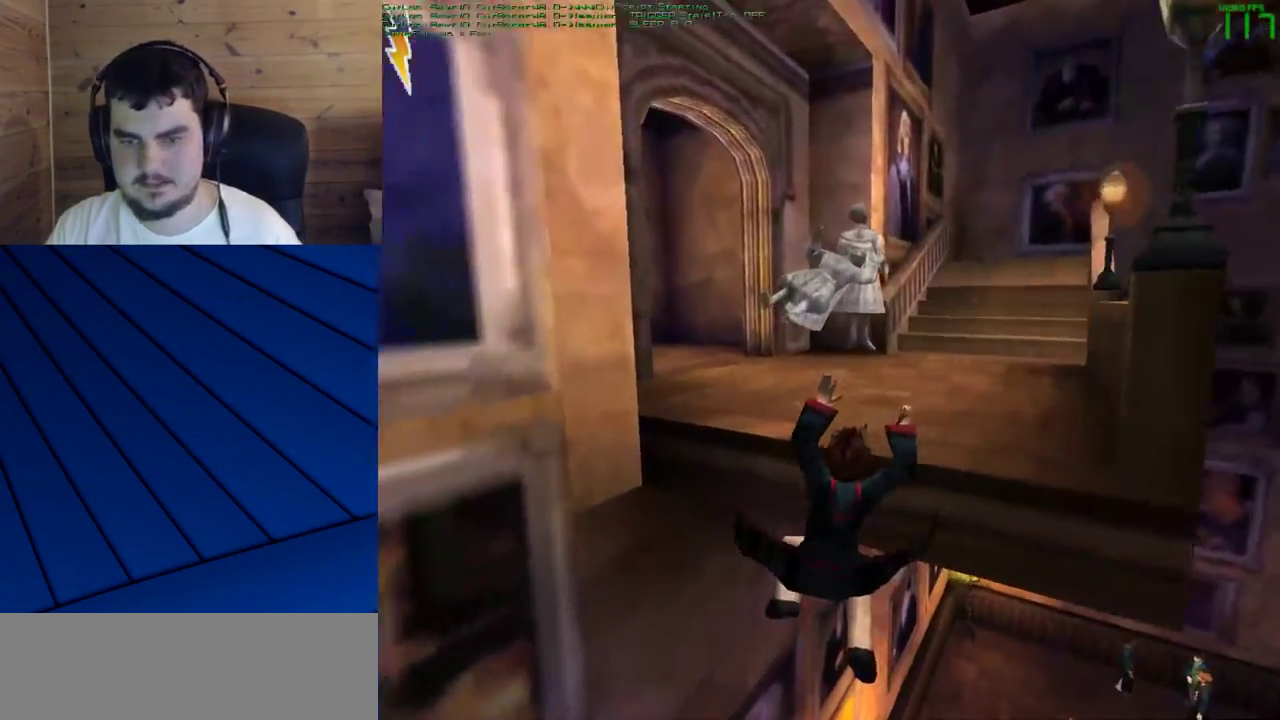
{"keys": [], "mouse": [], "events": [[17, "w", "up"]]}
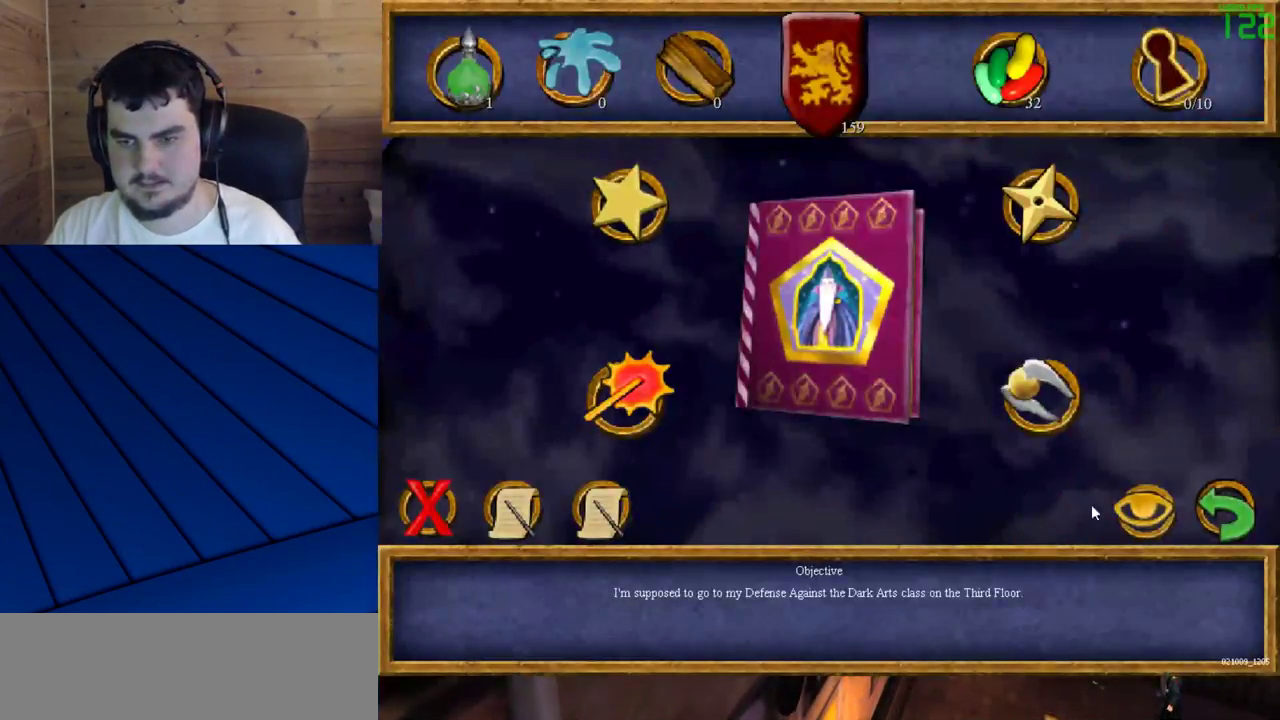
{"keys": [], "mouse": [], "events": [[167, "mouse_left", "down"], [267, "mouse_left", "up"]]}
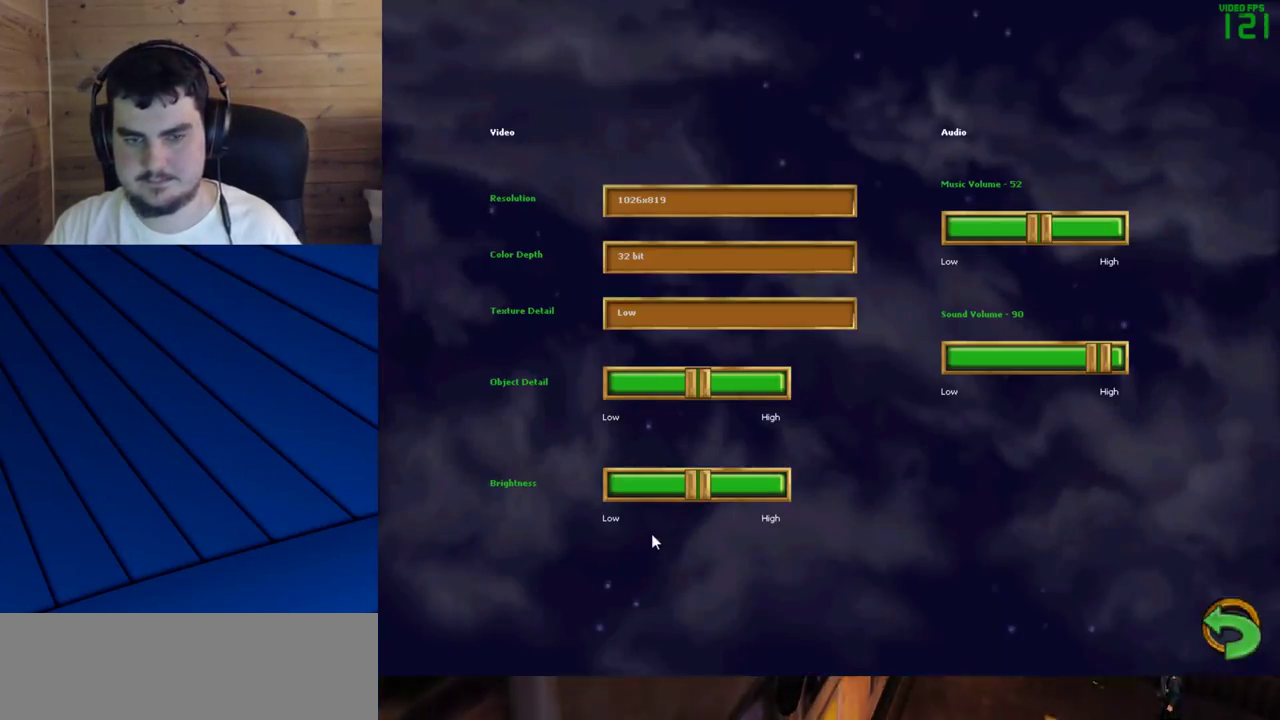
{"keys": [], "mouse": [], "events": [[417, "mouse_left", "down"], [467, "mouse_left", "up"]]}
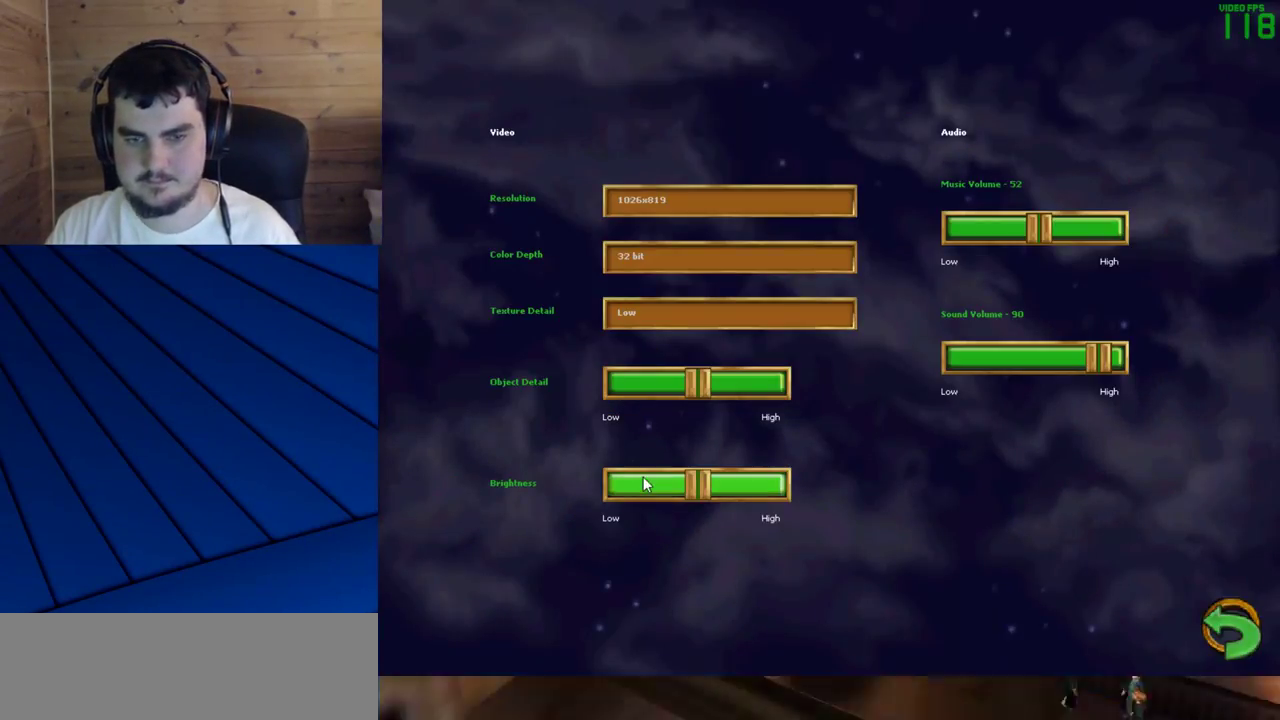
{"keys": [], "mouse": ["left"], "events": [[67, "mouse_left", "down"], [150, "mouse_left", "up"], [200, "mouse_left", "down"], [250, "mouse_left", "up"], [350, "mouse_left", "down"], [383, "mouse_left", "up"], [433, "mouse_left", "down"]]}
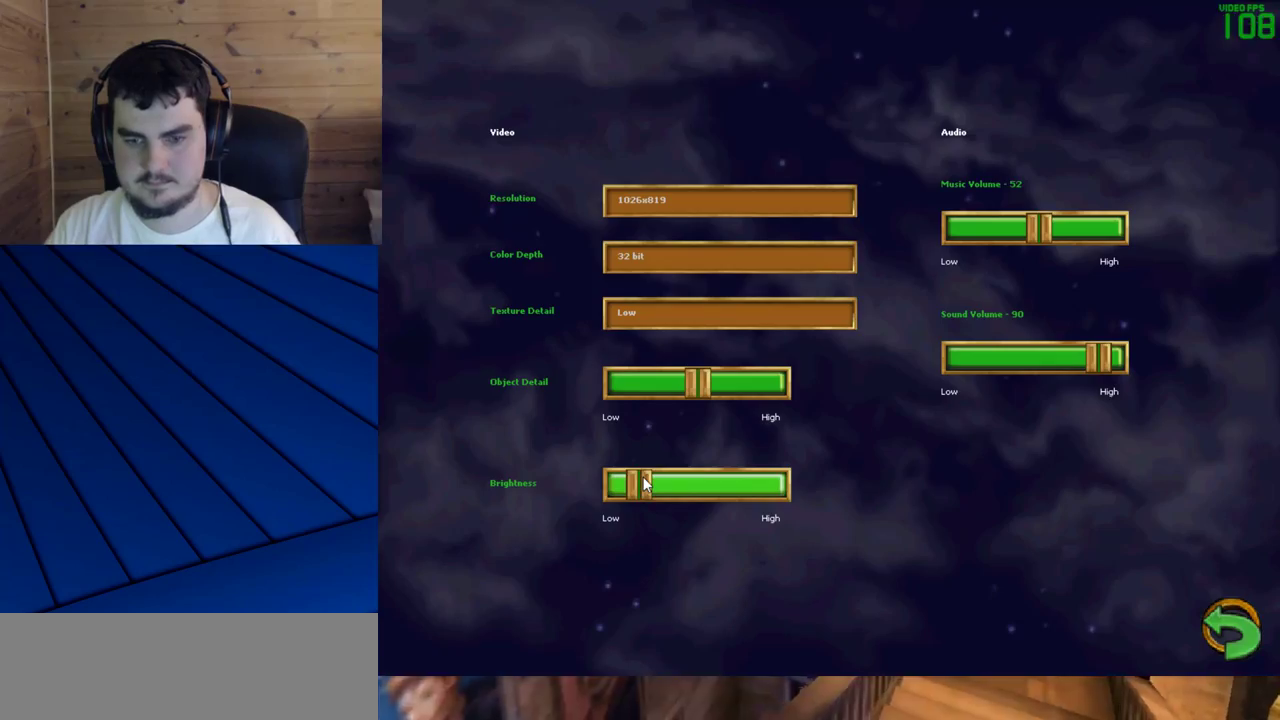
{"keys": [], "mouse": [], "events": [[33, "mouse_left", "up"]]}
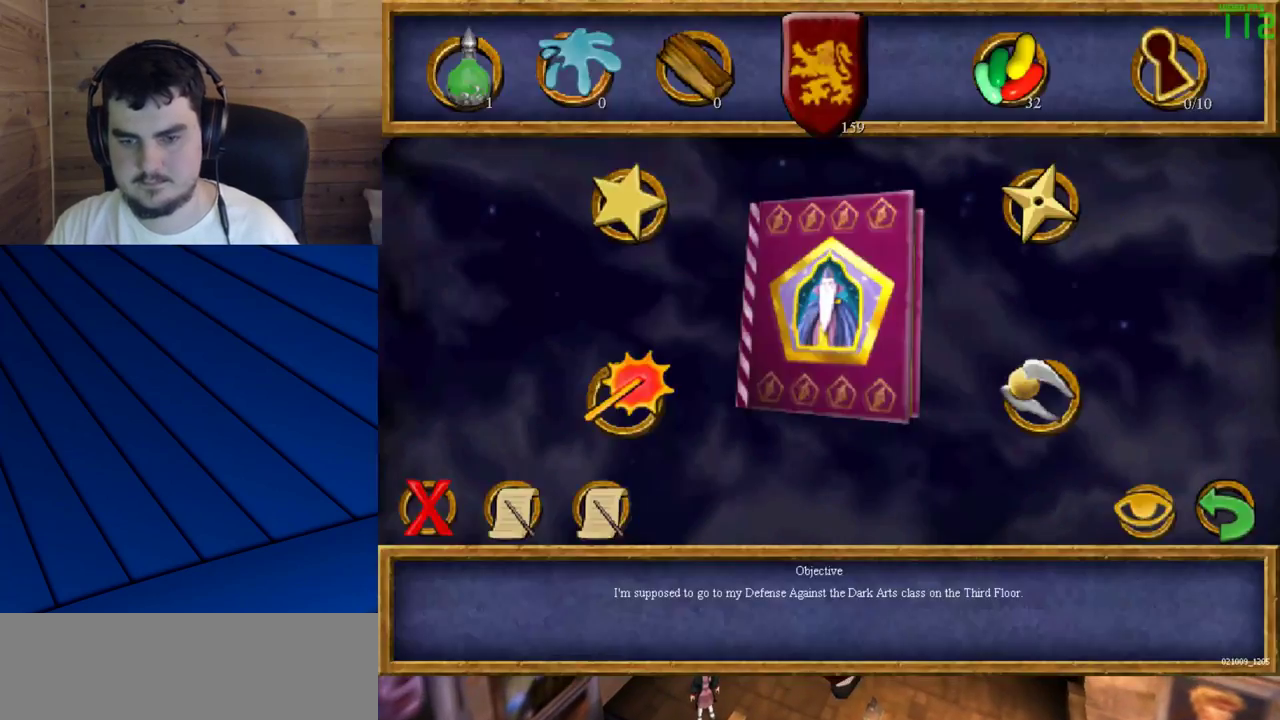
{"keys": ["shift", "w"], "mouse": [], "events": [[183, "shift", "down"], [183, "w", "down"]]}
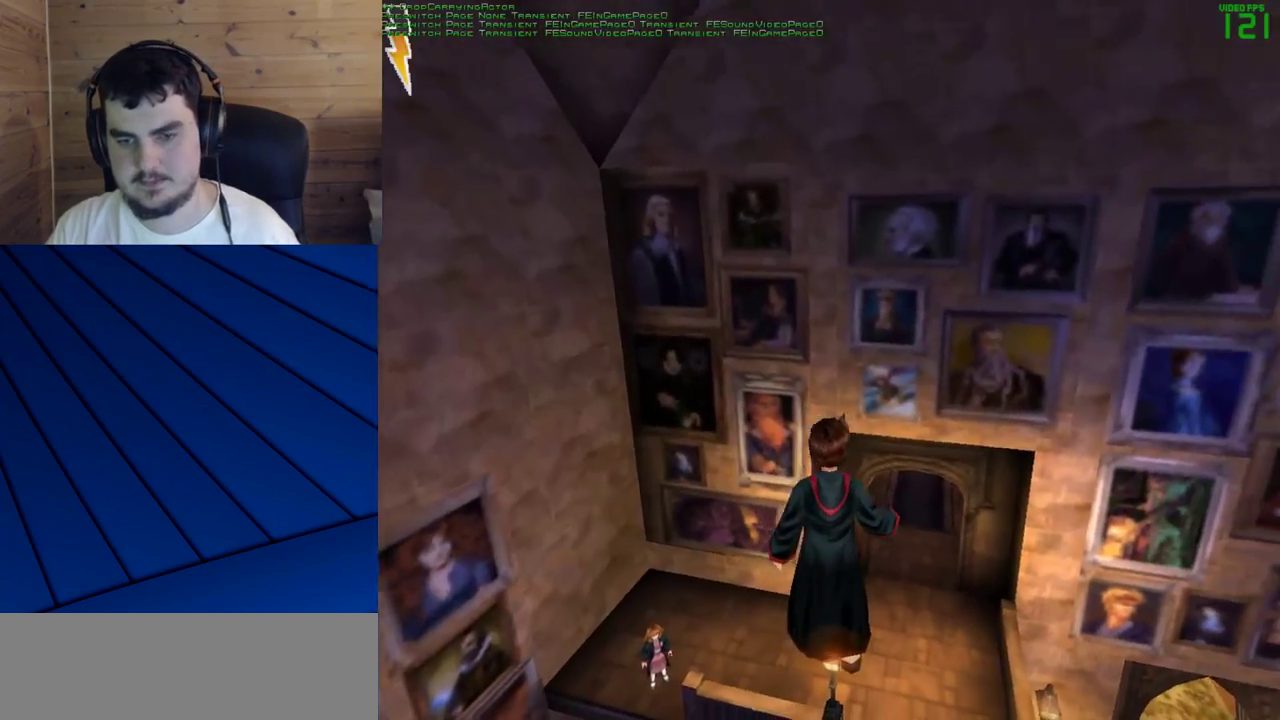
{"keys": ["d", "shift", "w"], "mouse": [], "events": [[150, "d", "down"]]}
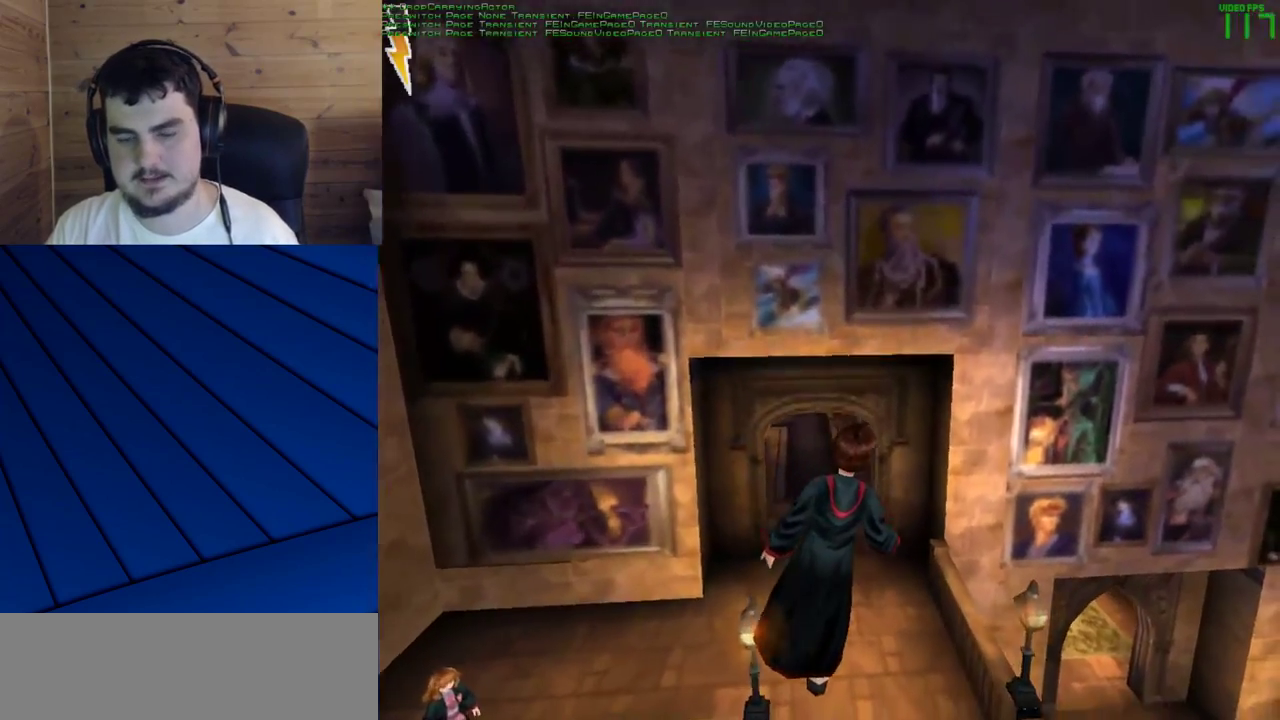
{"keys": ["shift", "w"], "mouse": [], "events": [[167, "d", "up"]]}
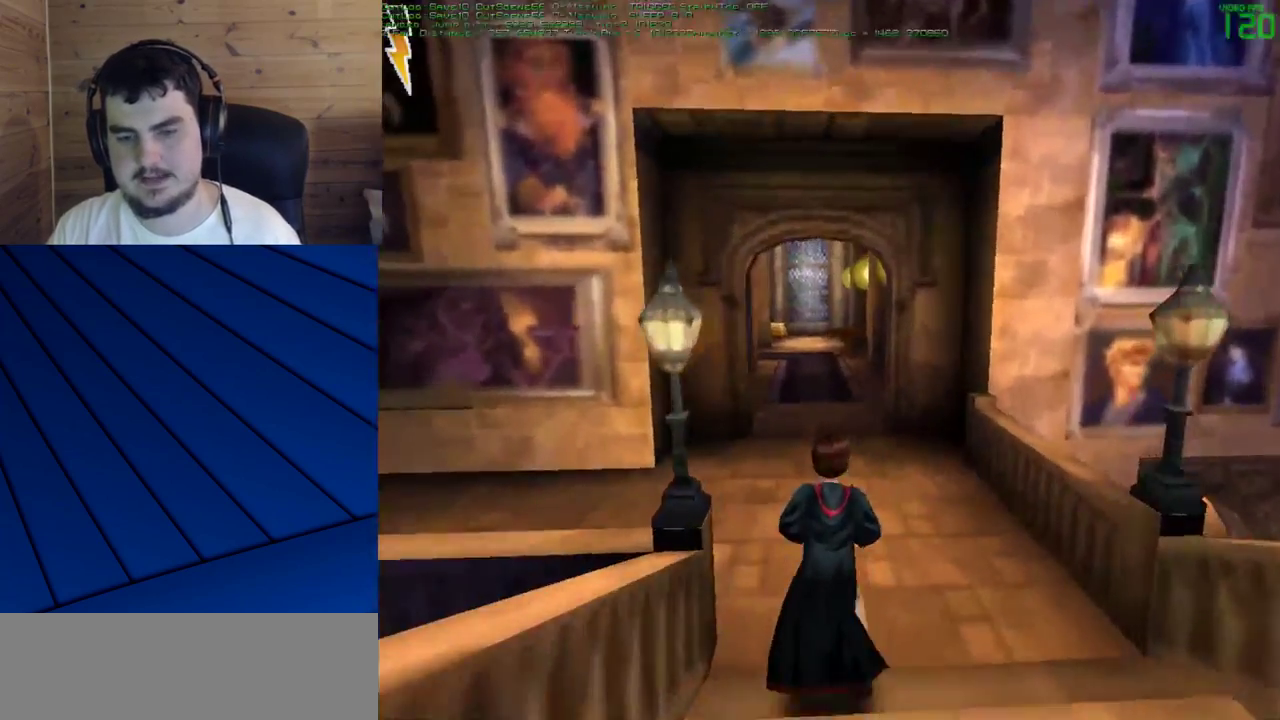
{"keys": ["shift", "w"], "mouse": [], "events": []}
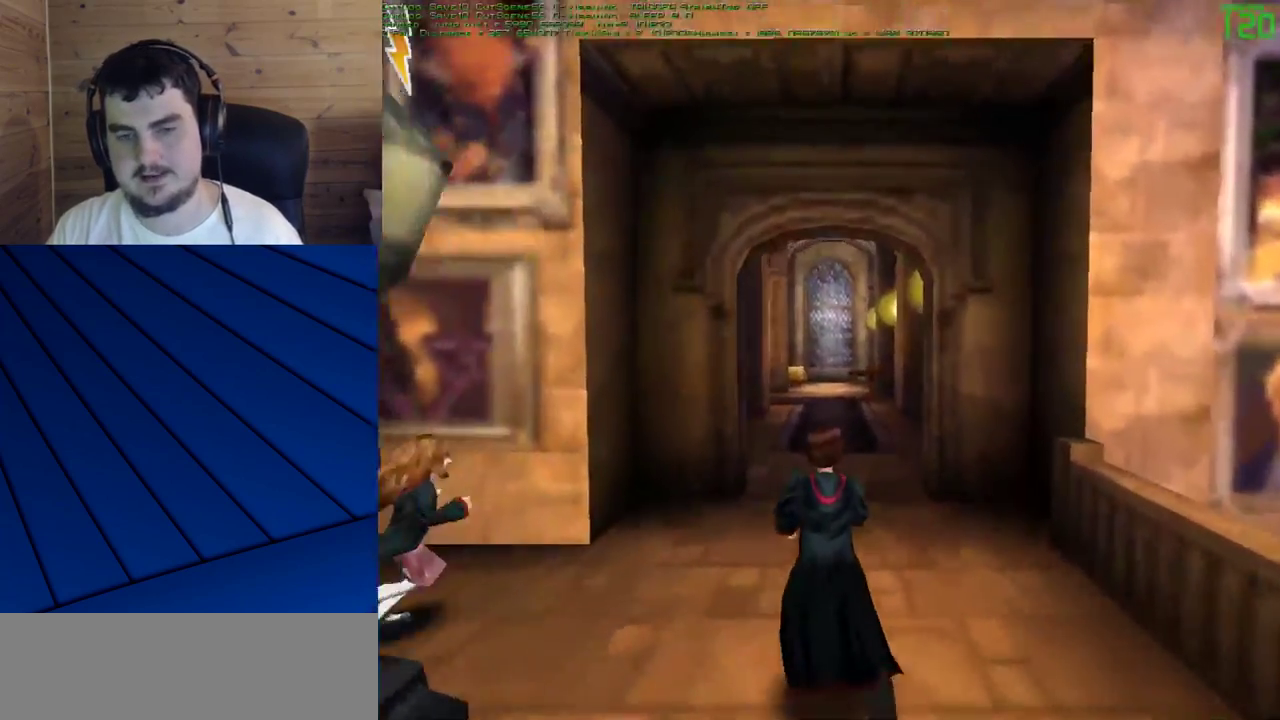
{"keys": ["shift", "w"], "mouse": [], "events": []}
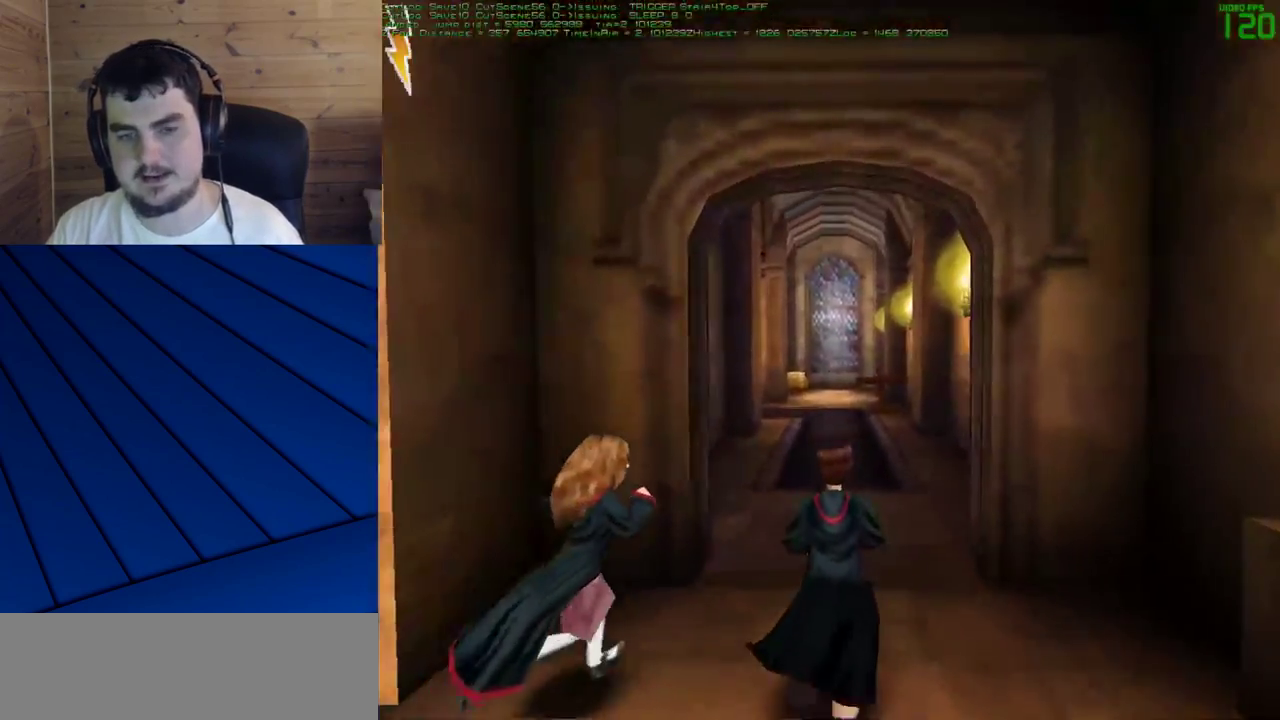
{"keys": ["shift", "w"], "mouse": [], "events": []}
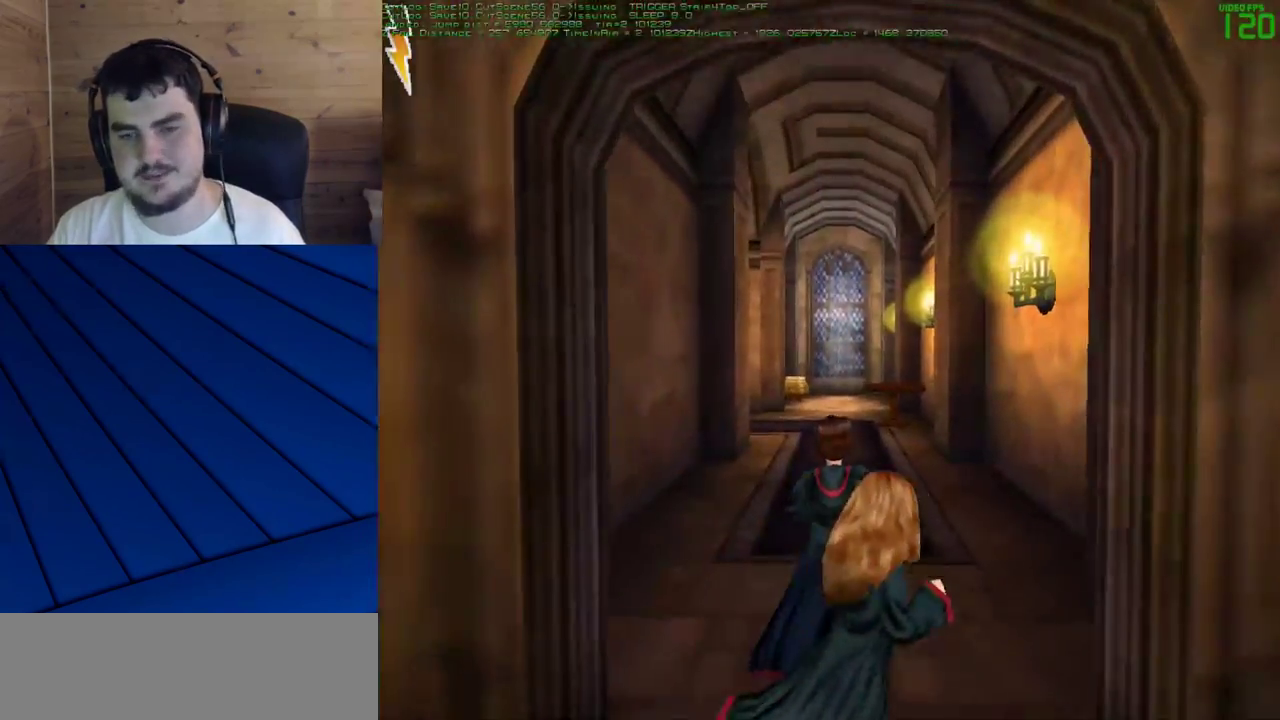
{"keys": ["shift", "w"], "mouse": [], "events": []}
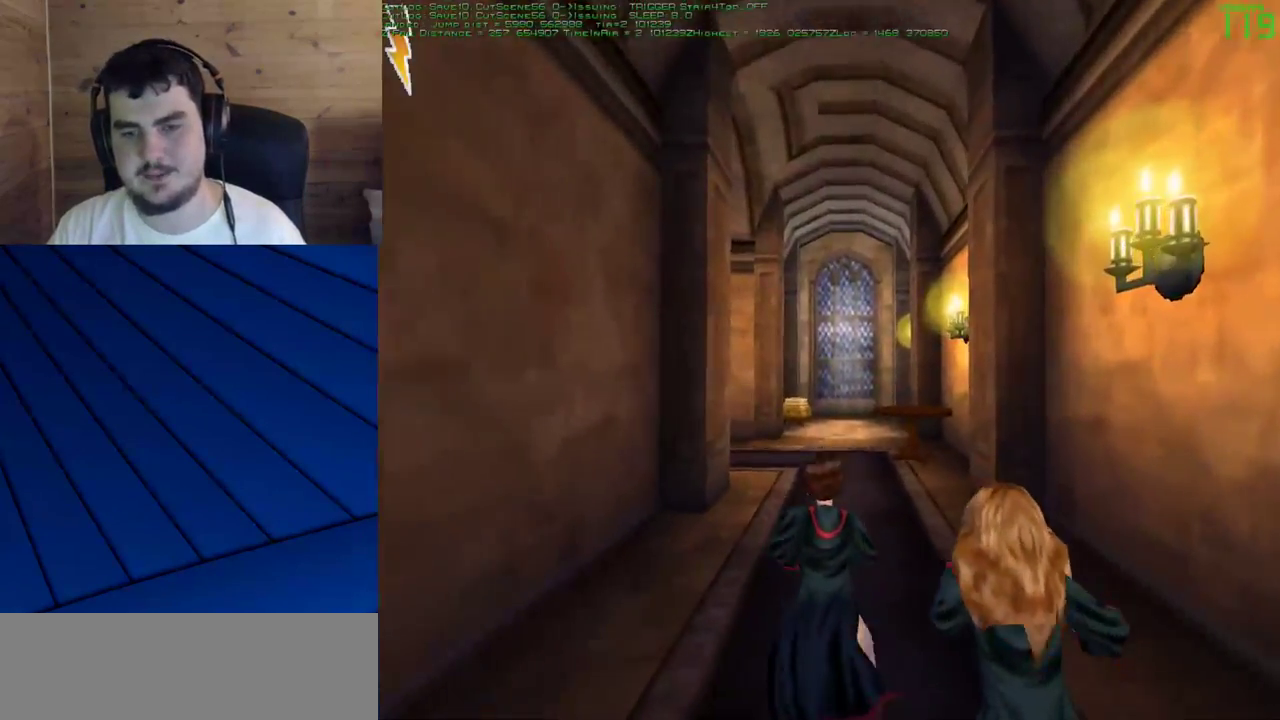
{"keys": ["shift", "w"], "mouse": [], "events": []}
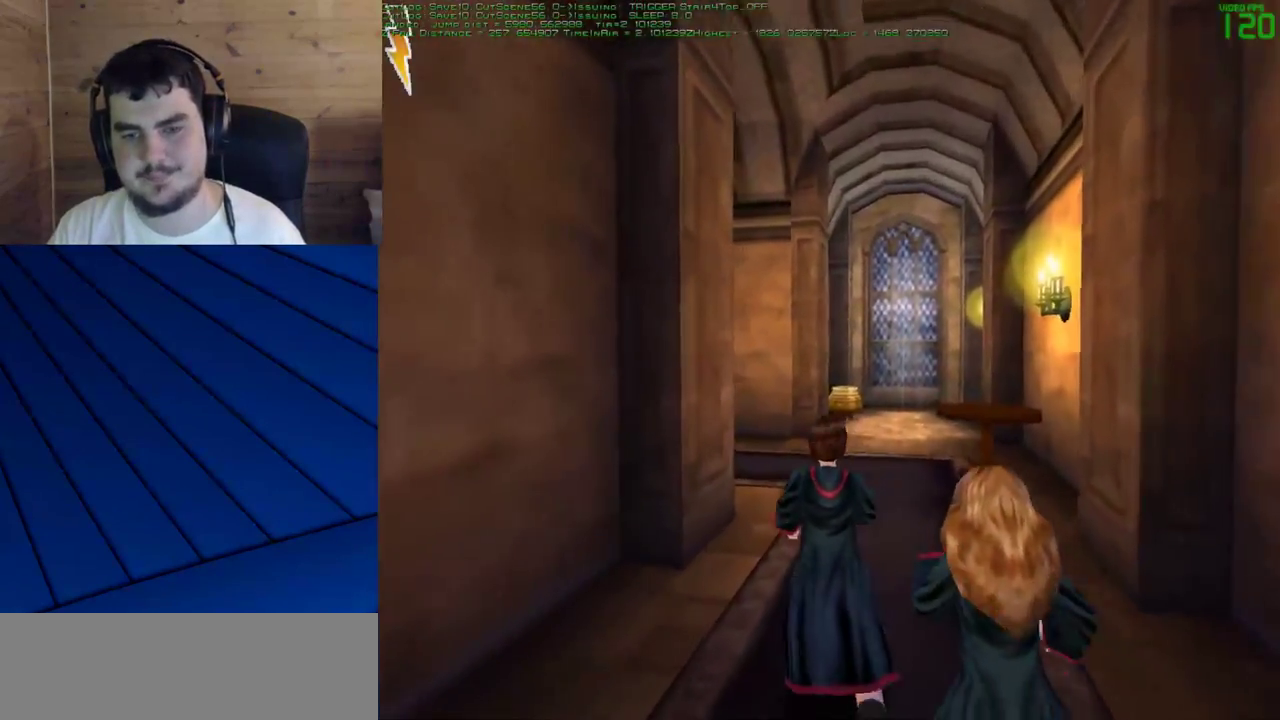
{"keys": ["shift", "w"], "mouse": [], "events": []}
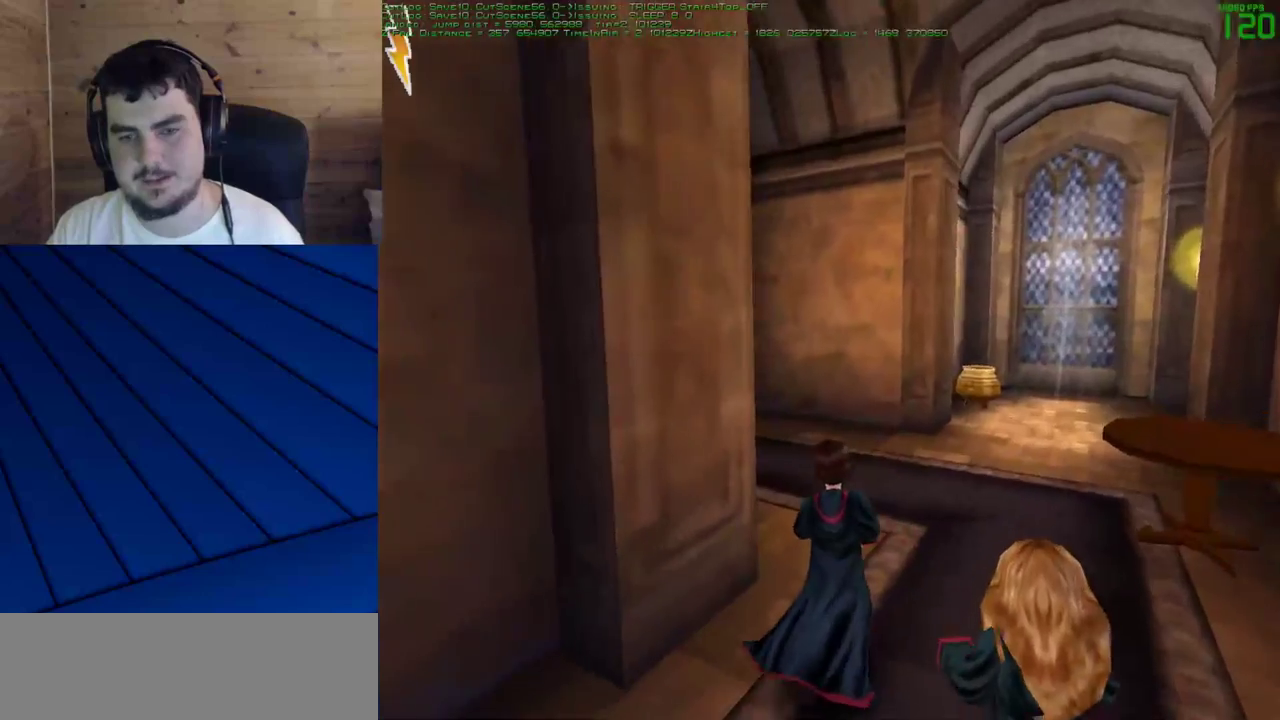
{"keys": ["shift", "w"], "mouse": [], "events": []}
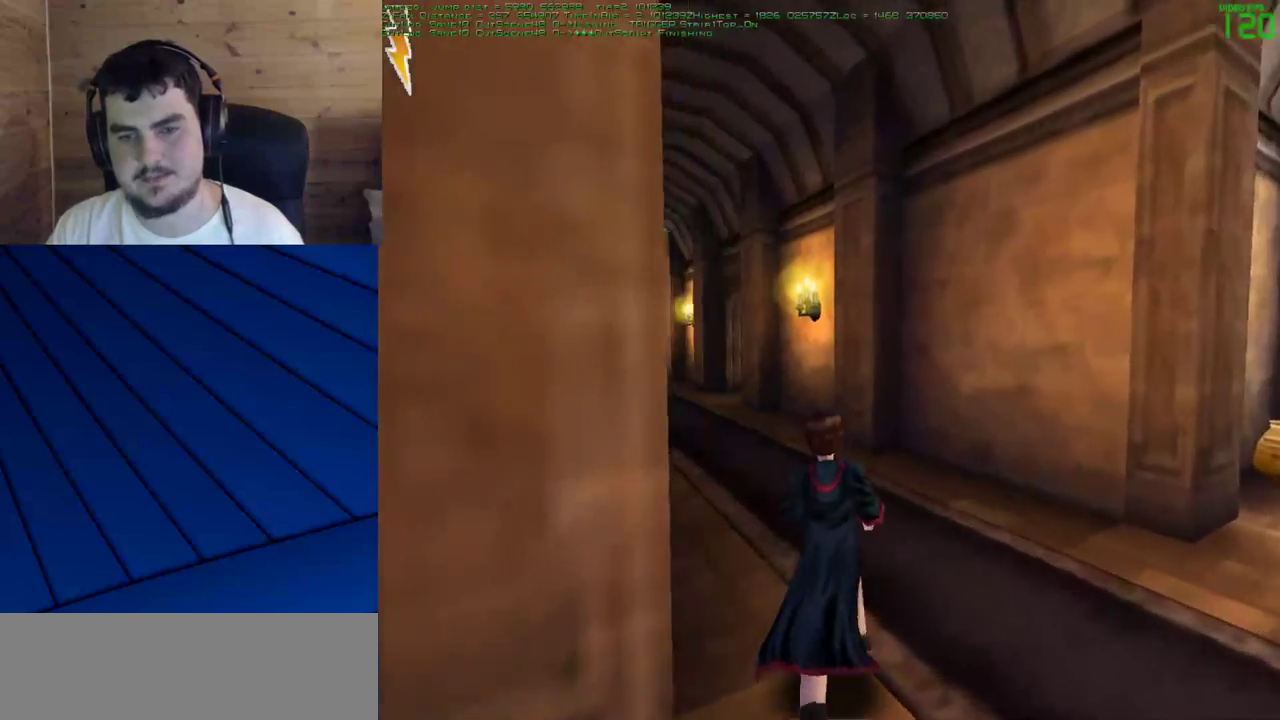
{"keys": ["shift", "w"], "mouse": [], "events": []}
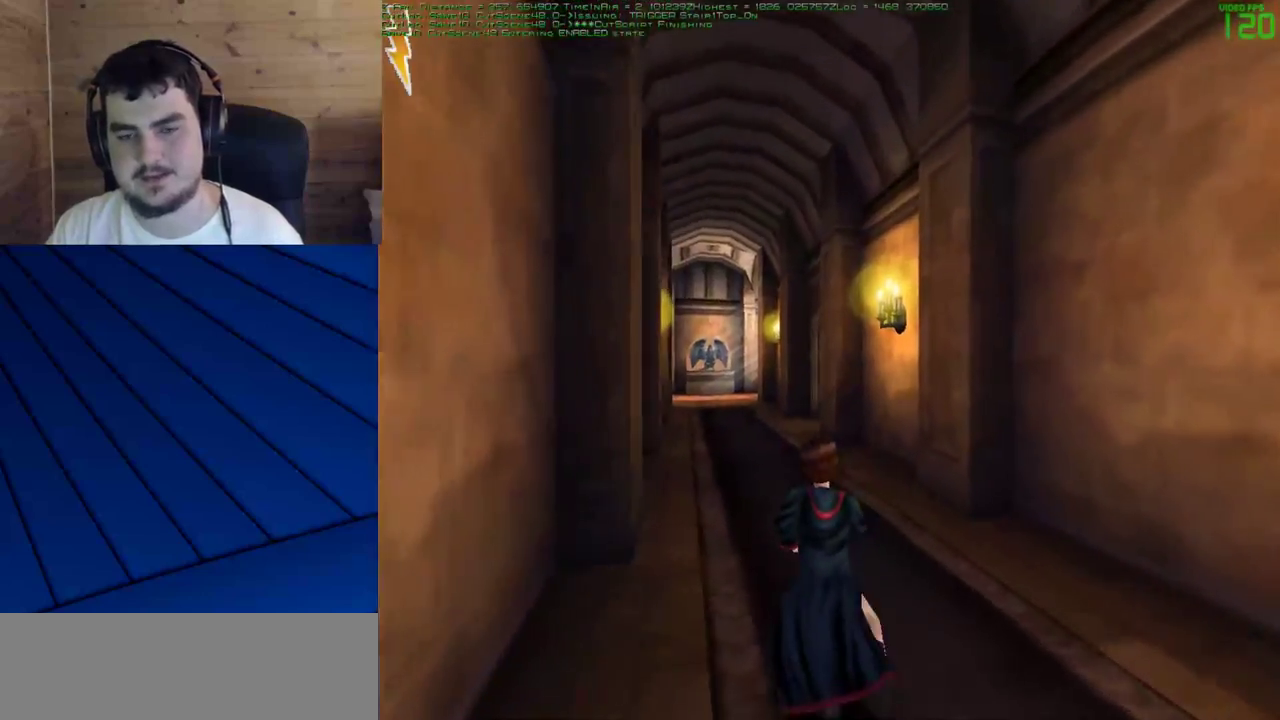
{"keys": ["shift", "w"], "mouse": ["left"], "events": [[350, "a", "down"], [350, "mouse_left", "down"], [450, "a", "up"], [450, "mouse_left", "up"], [500, "mouse_left", "down"]]}
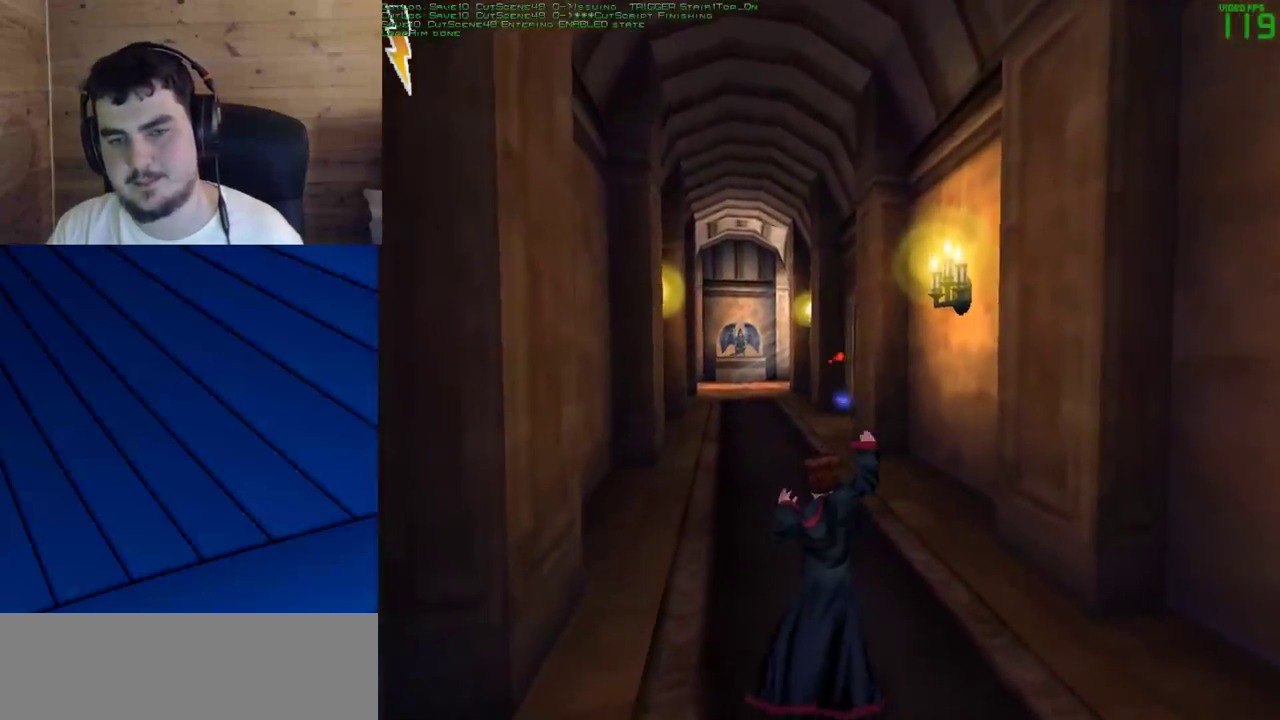
{"keys": ["shift", "w"], "mouse": [], "events": [[100, "mouse_left", "up"], [133, "mouse_left", "down"], [233, "mouse_left", "up"], [333, "mouse_left", "down"], [367, "mouse_left", "up"]]}
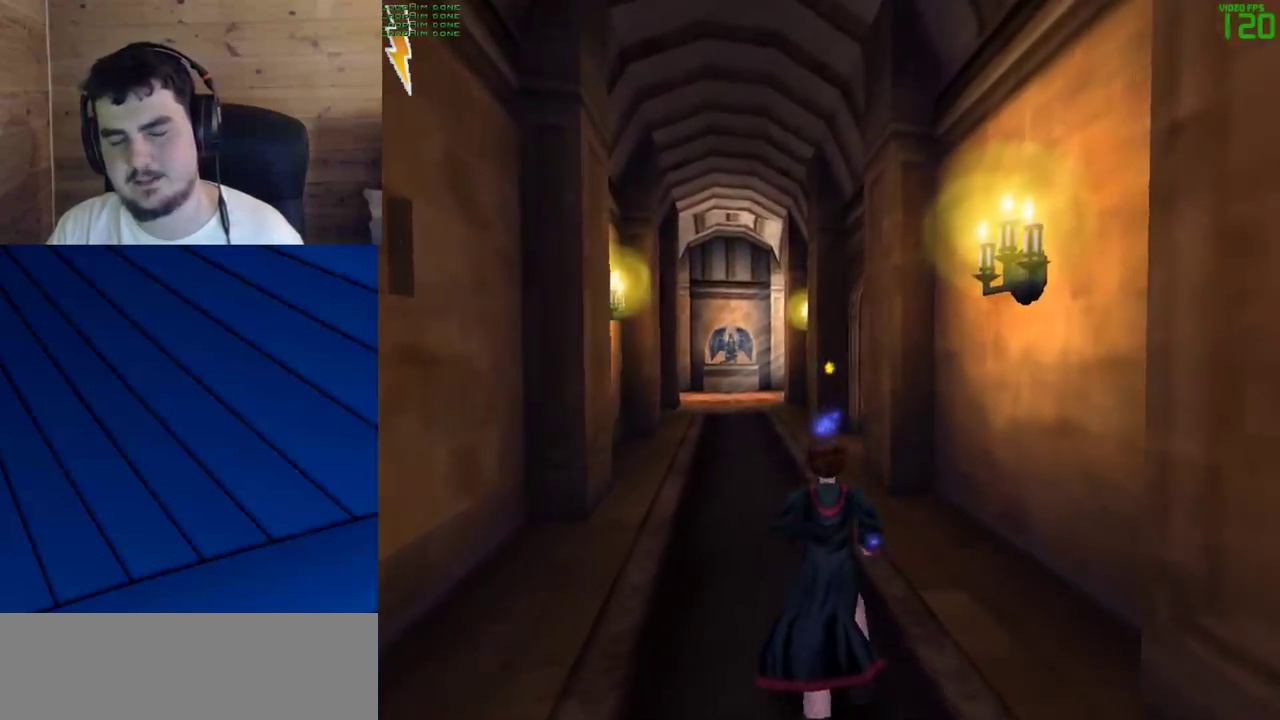
{"keys": ["shift", "w"], "mouse": ["left"], "events": [[483, "mouse_left", "down"]]}
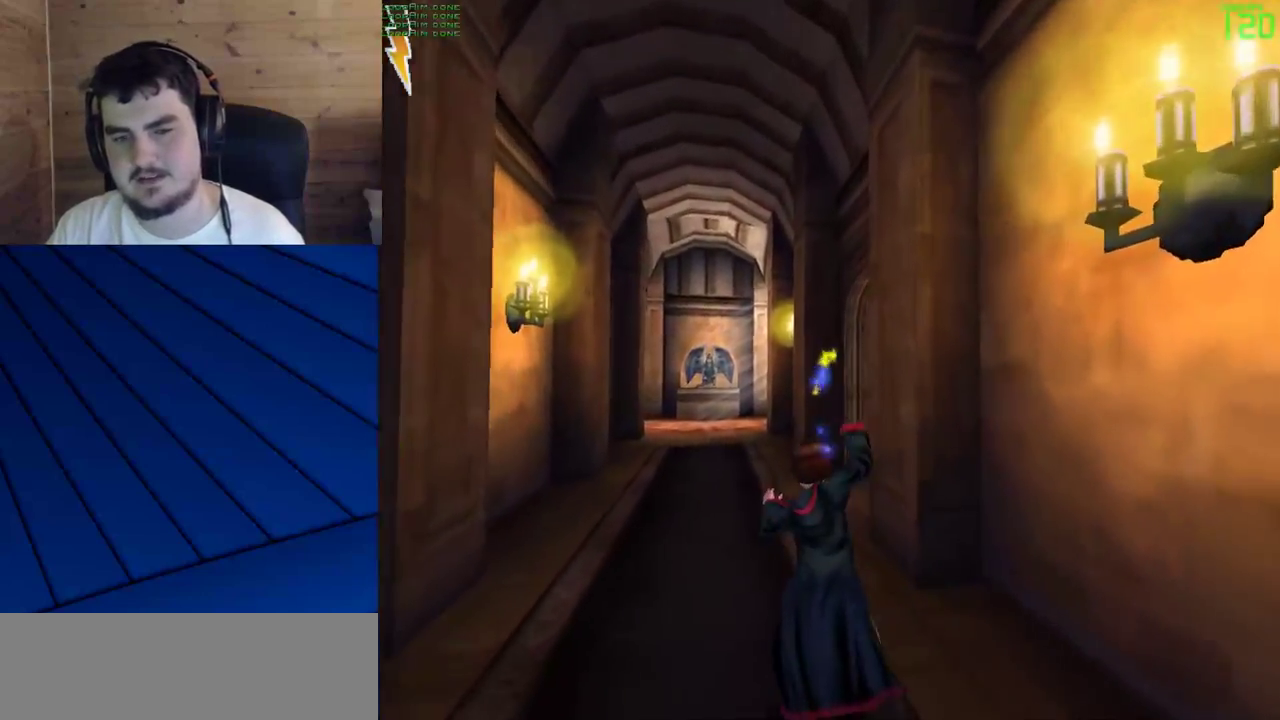
{"keys": ["shift", "w"], "mouse": [], "events": [[33, "mouse_left", "up"]]}
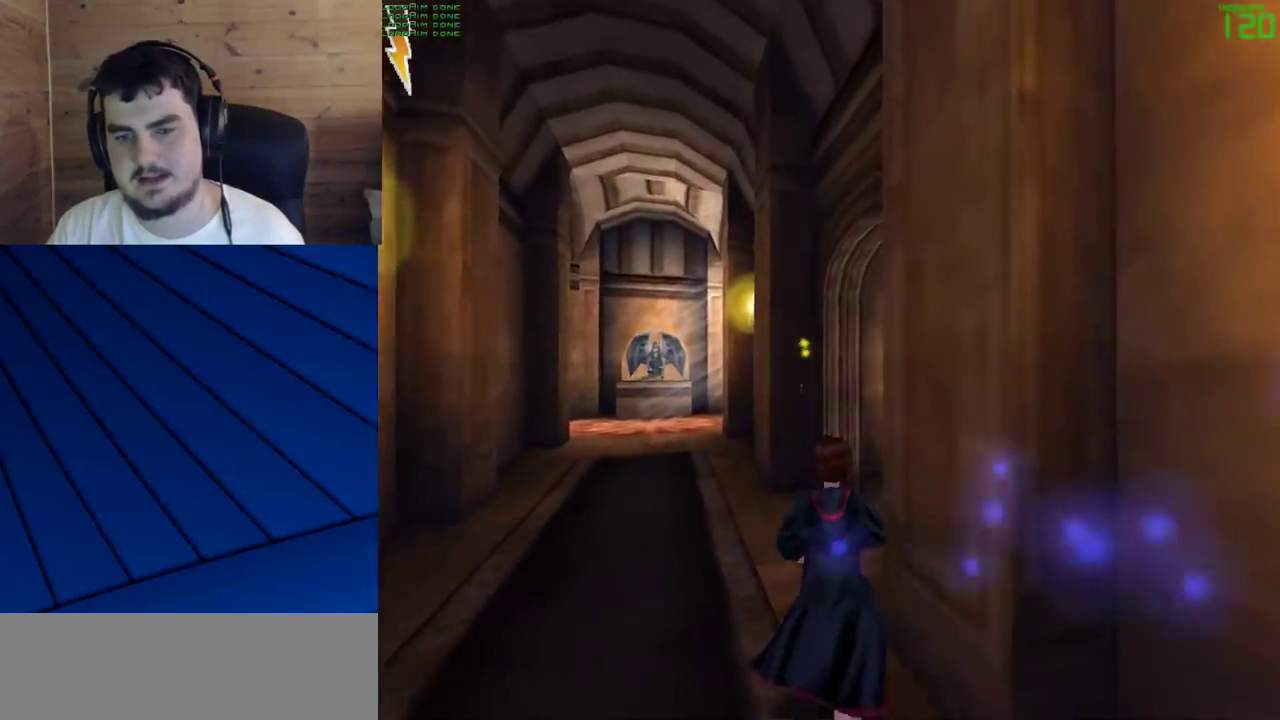
{"keys": ["shift", "w"], "mouse": [], "events": []}
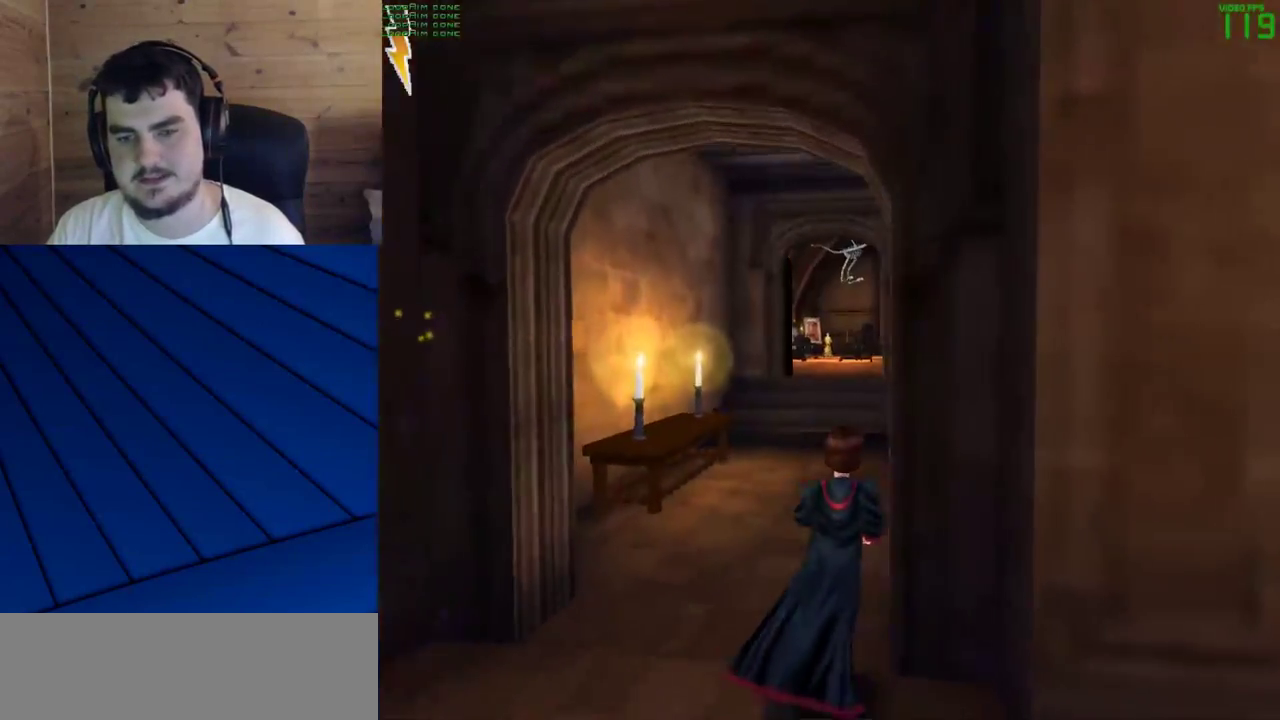
{"keys": ["shift", "w"], "mouse": [], "events": [[67, "a", "down"], [250, "a", "up"]]}
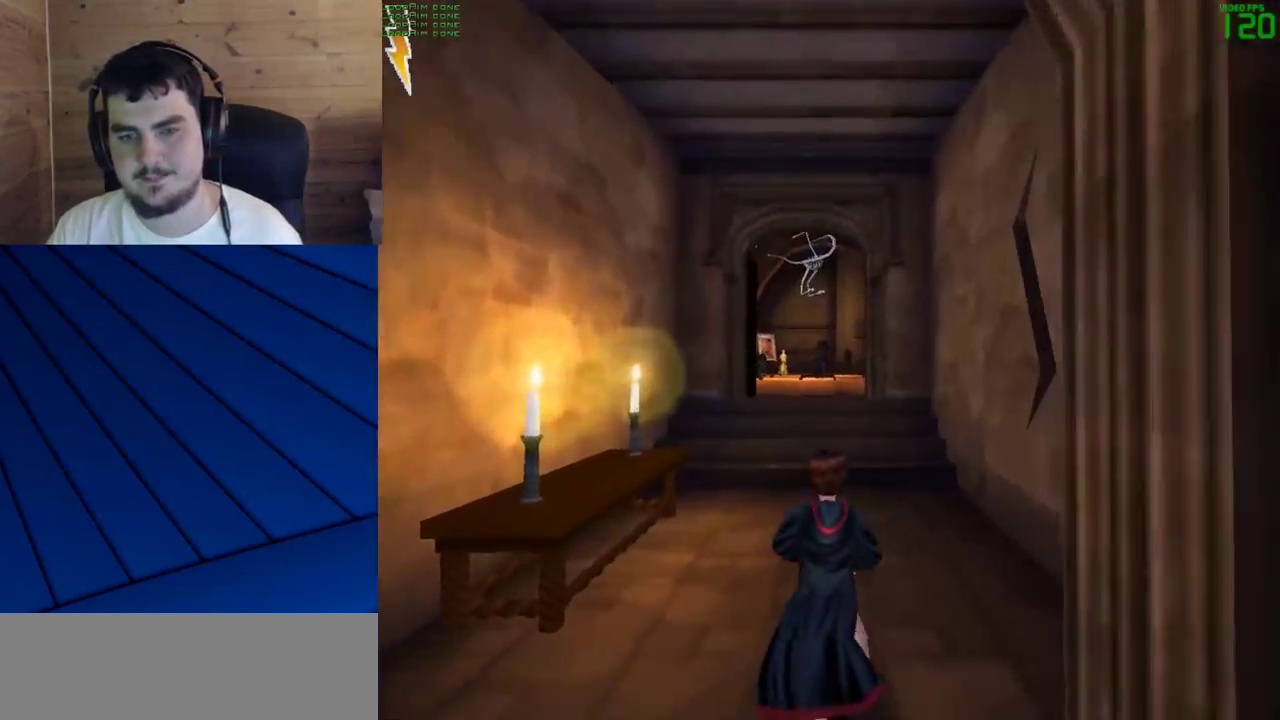
{"keys": ["shift", "w"], "mouse": [], "events": [[267, "mouse_left", "down"], [350, "mouse_left", "up"], [450, "mouse_left", "down"], [500, "mouse_left", "up"]]}
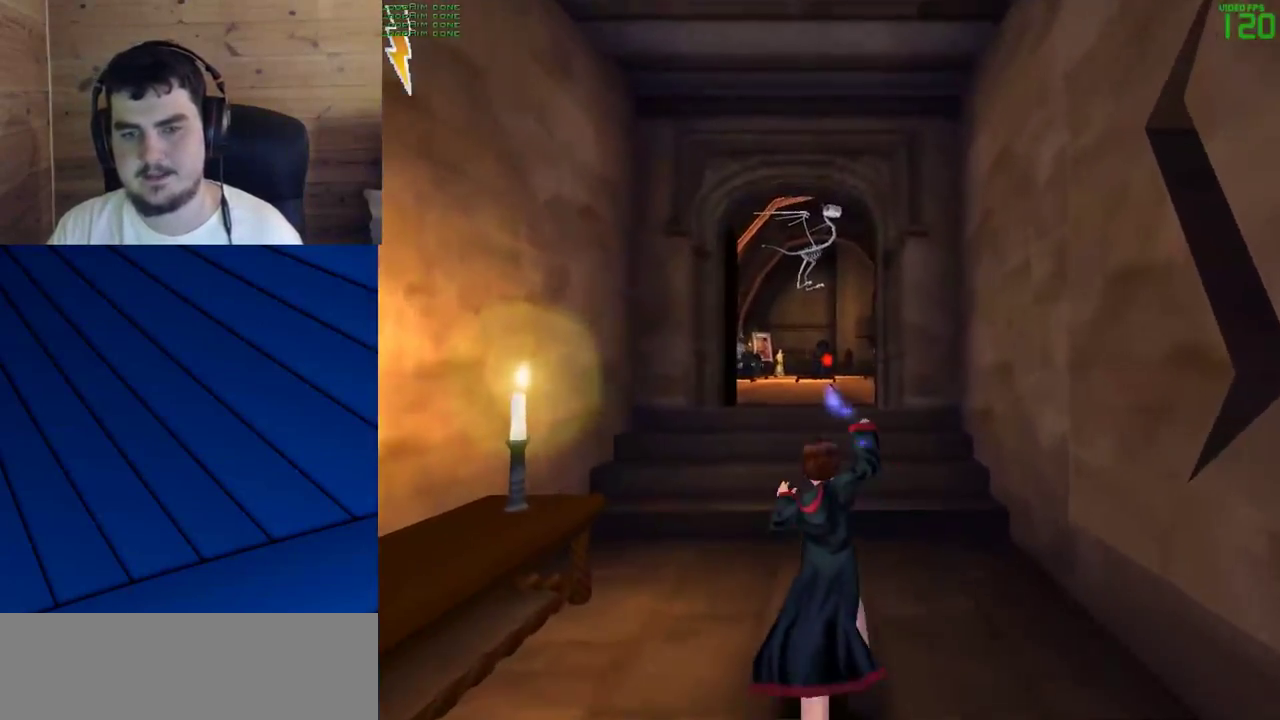
{"keys": ["shift", "w"], "mouse": [], "events": []}
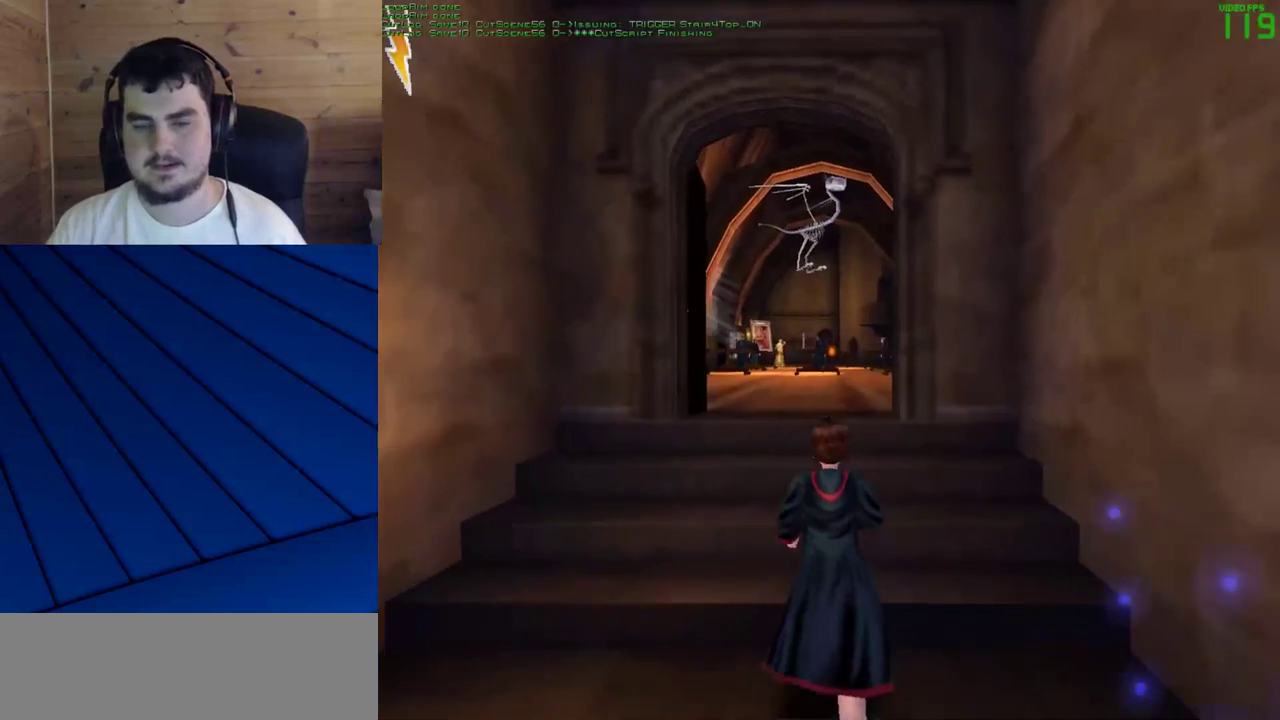
{"keys": ["shift", "w"], "mouse": [], "events": []}
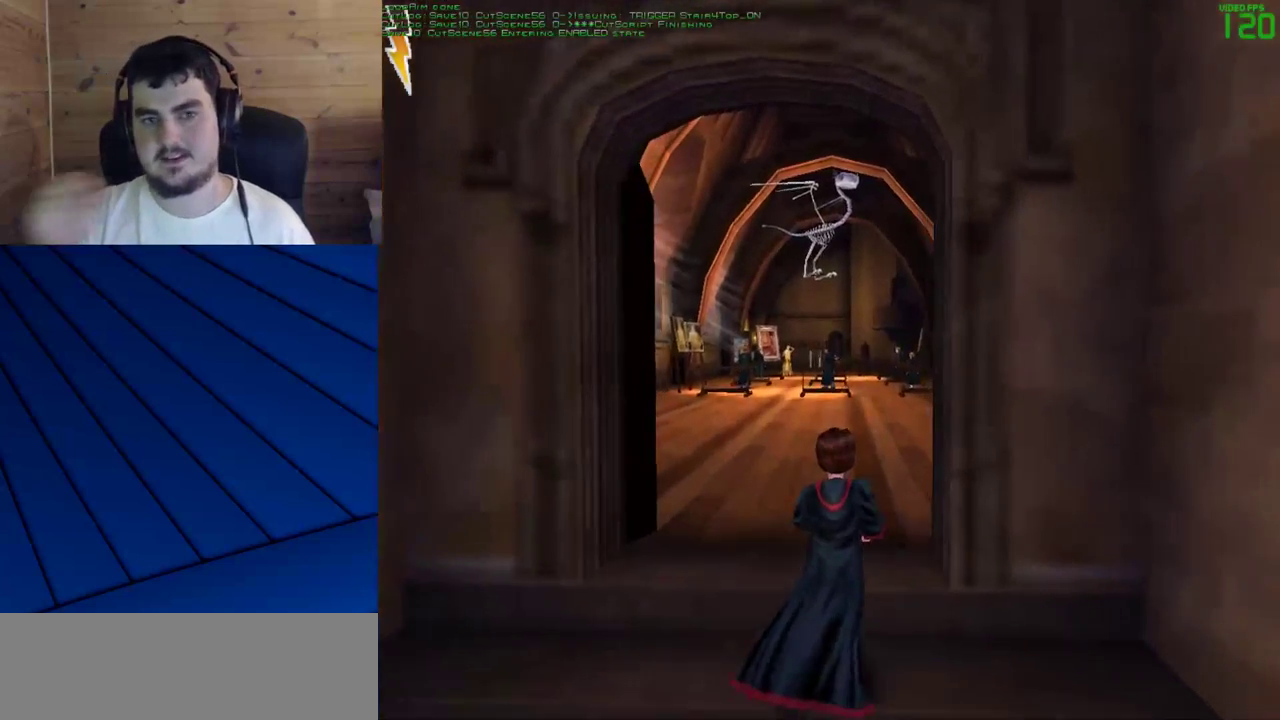
{"keys": ["shift", "w"], "mouse": [], "events": []}
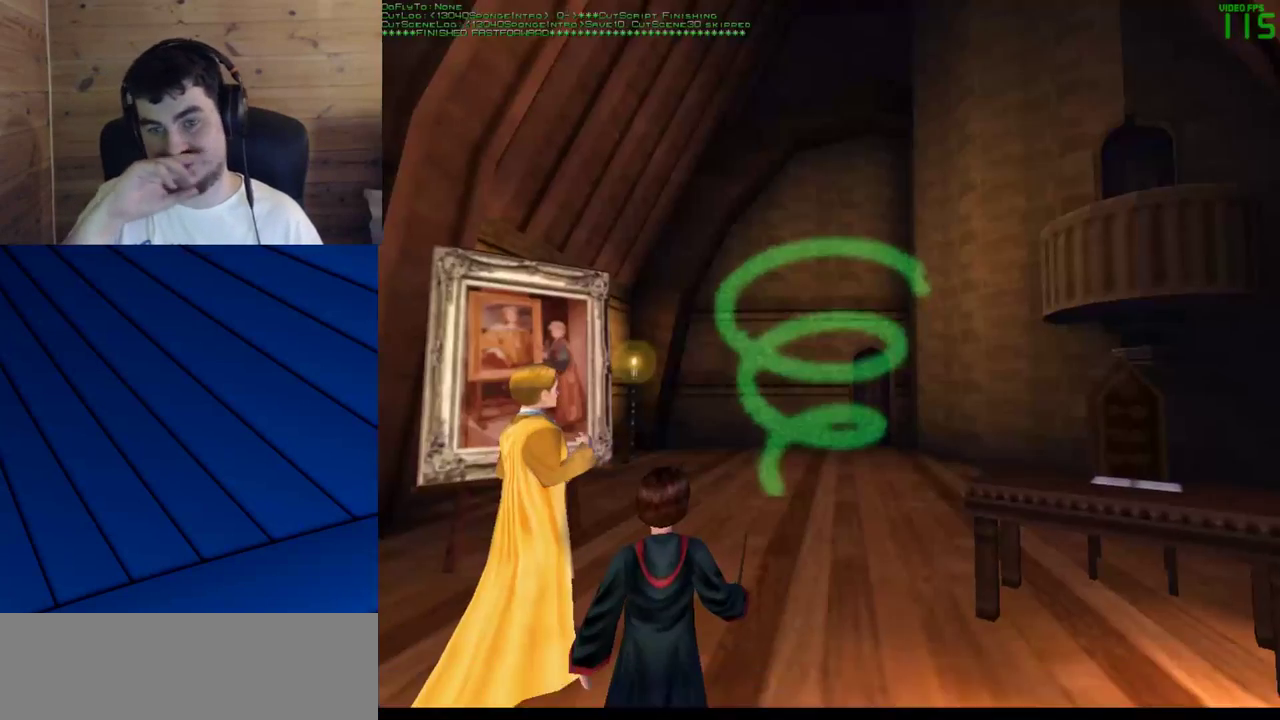
{"keys": [], "mouse": [], "events": [[50, "w", "up"], [133, "shift", "up"]]}